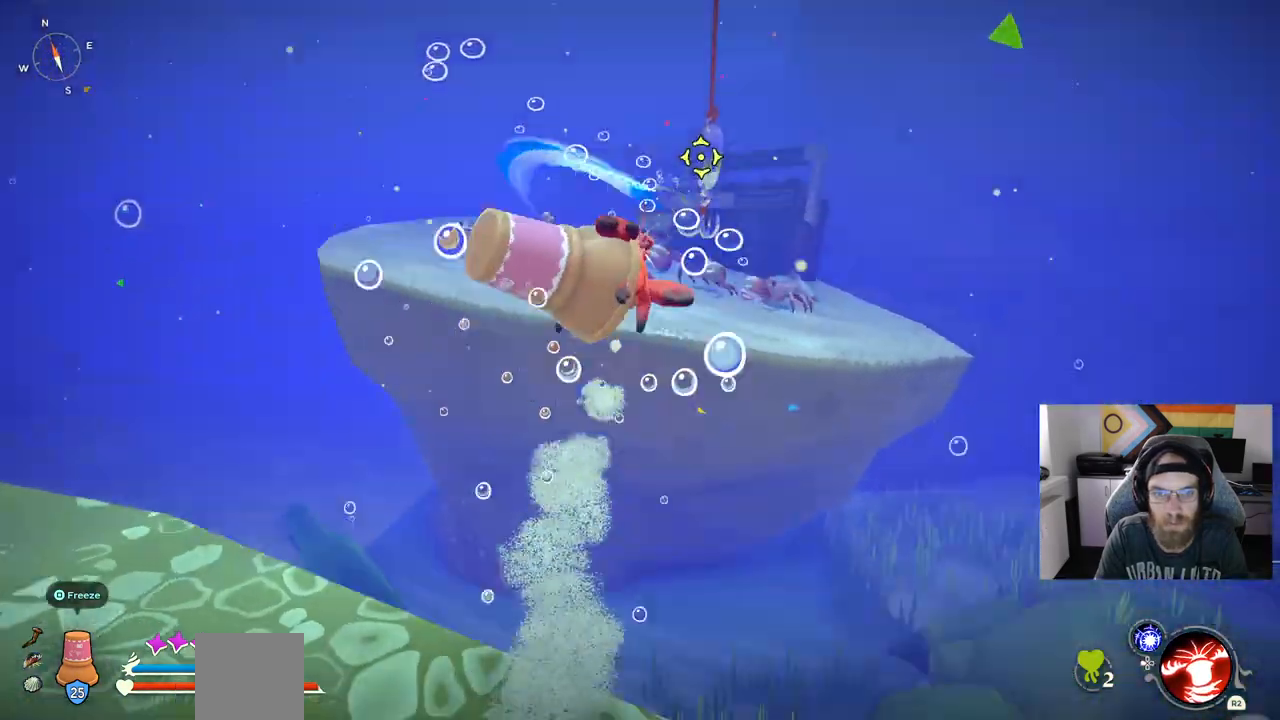
Gameplay with a controller (PlayStation layout); each line is a JSON object with the inputs held at the frame after it (dt_ms = milliseconds from this image to that frame). "events" lists button and stick changes between this image and that frame as [ms after this image, input, new state], when the widget could be followed in between. Not read: L3 left_stick.
{"dt_ms": 500, "buttons": [], "right_stick": "center", "events": []}
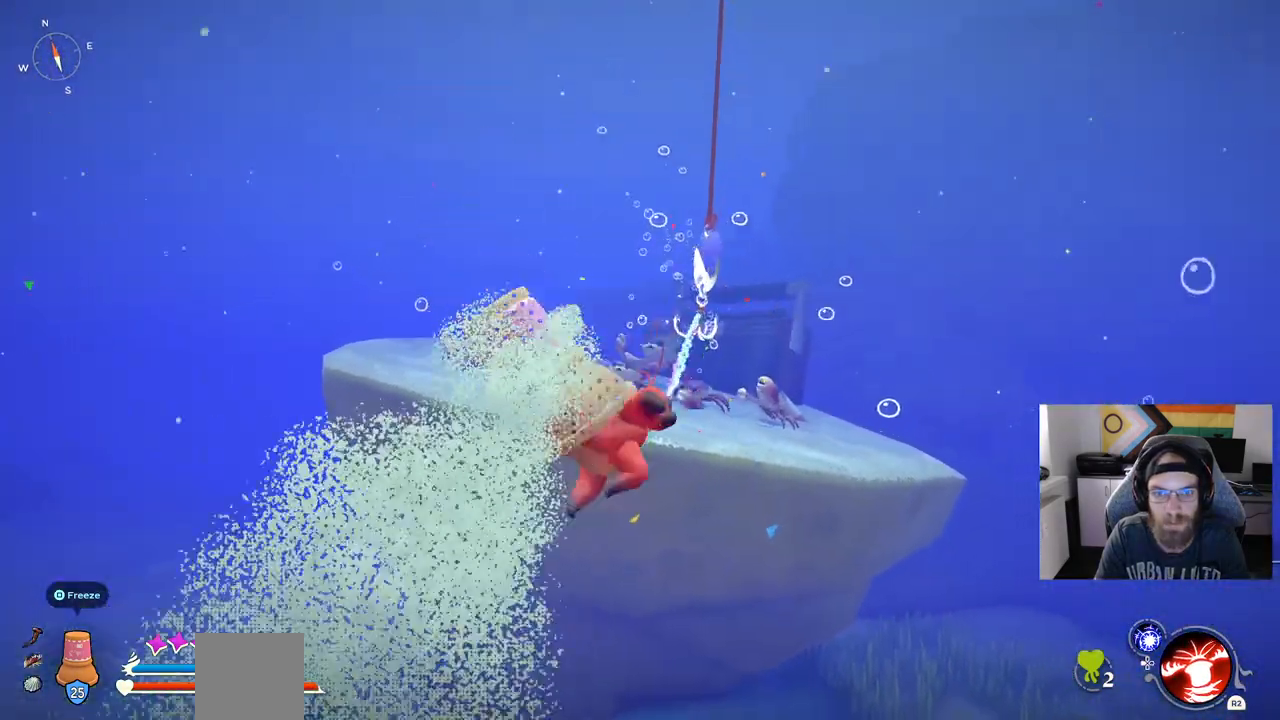
{"dt_ms": 1000, "buttons": [], "right_stick": "center"}
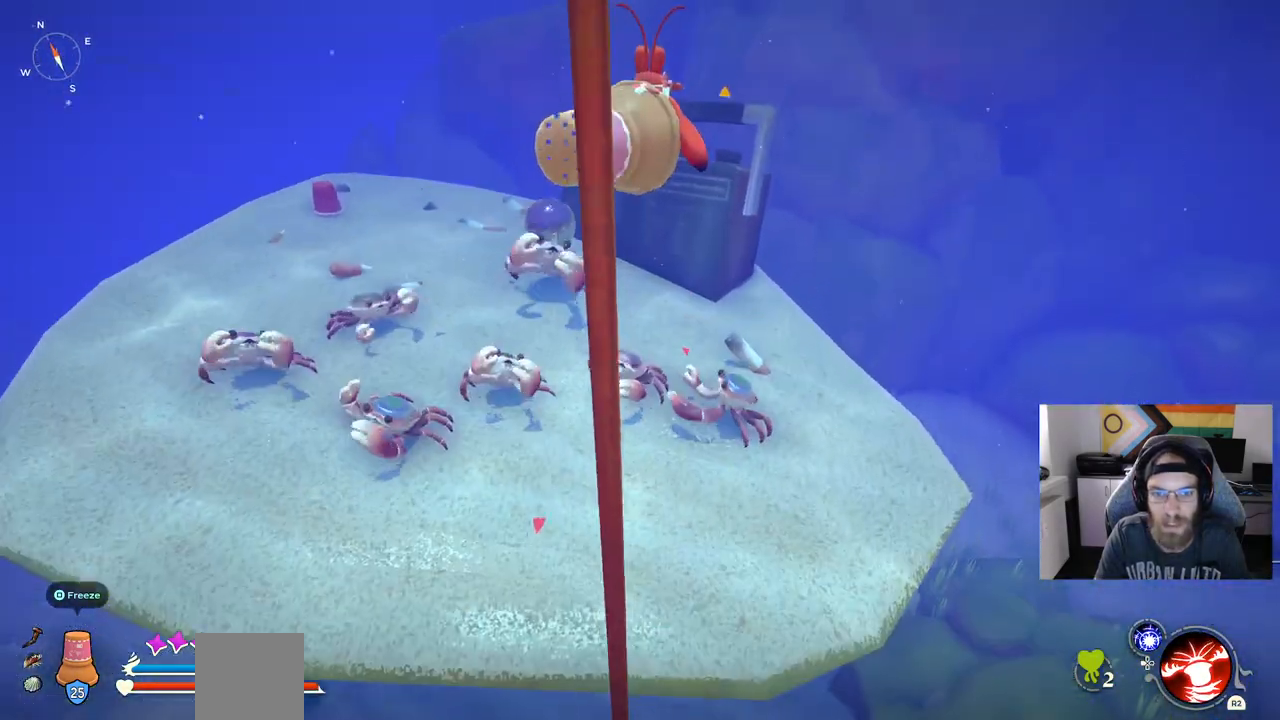
{"dt_ms": 500, "buttons": ["R3"], "right_stick": "center", "events": [[467, "R3", "down"]]}
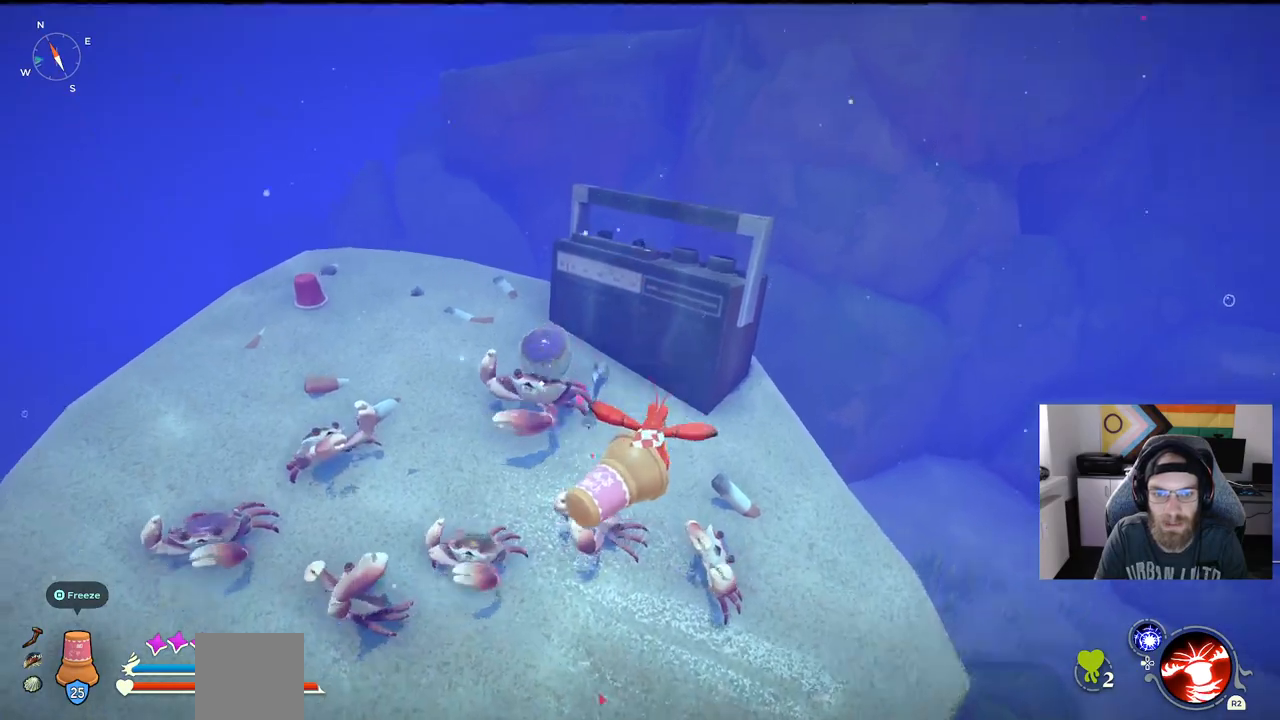
{"dt_ms": 1000, "buttons": [], "right_stick": "center"}
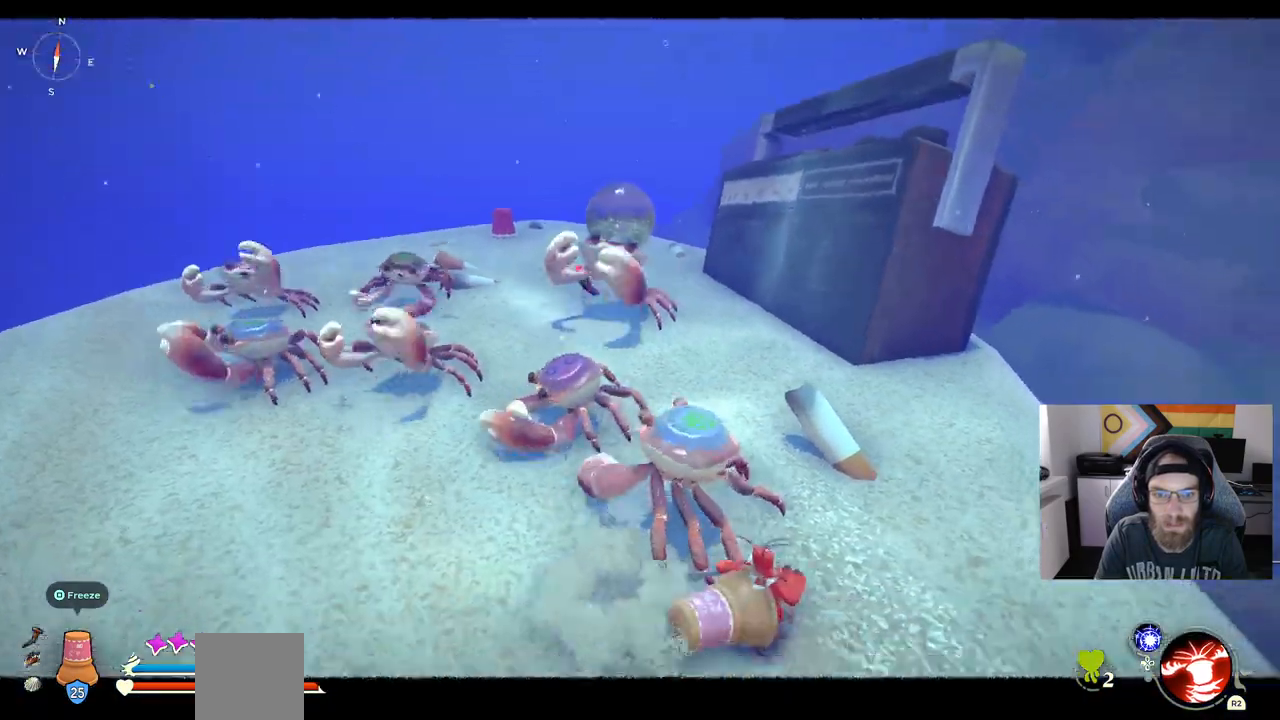
{"dt_ms": 1000, "buttons": ["CIRCLE"], "right_stick": "center"}
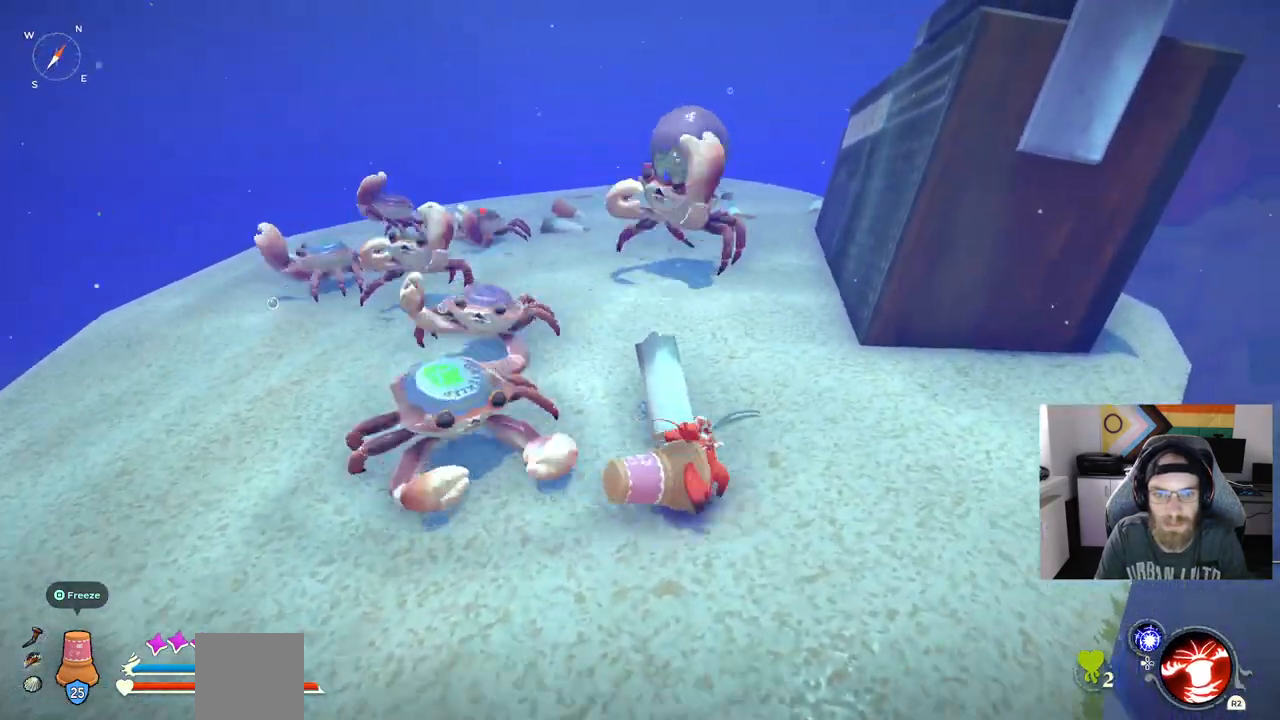
{"dt_ms": 500, "buttons": [], "right_stick": "center", "events": [[467, "CIRCLE", "up"]]}
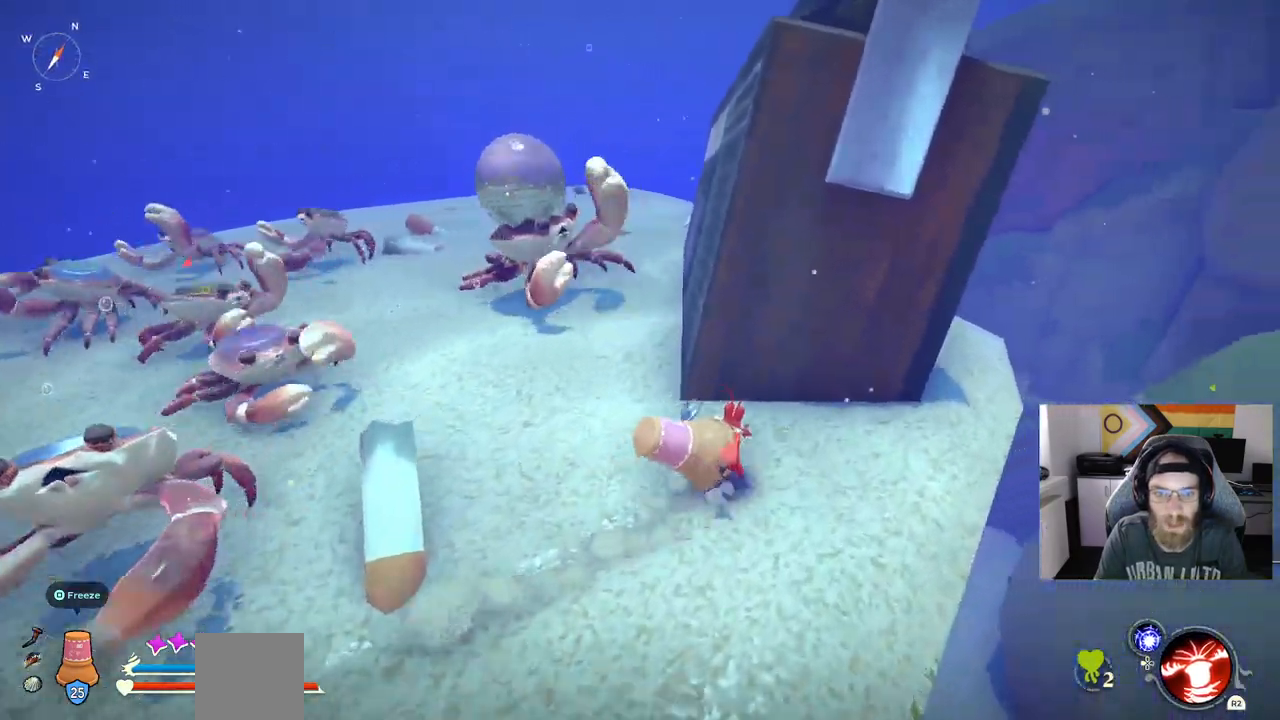
{"dt_ms": 500, "buttons": [], "right_stick": "up-left", "events": [[167, "right_stick", "up-left"]]}
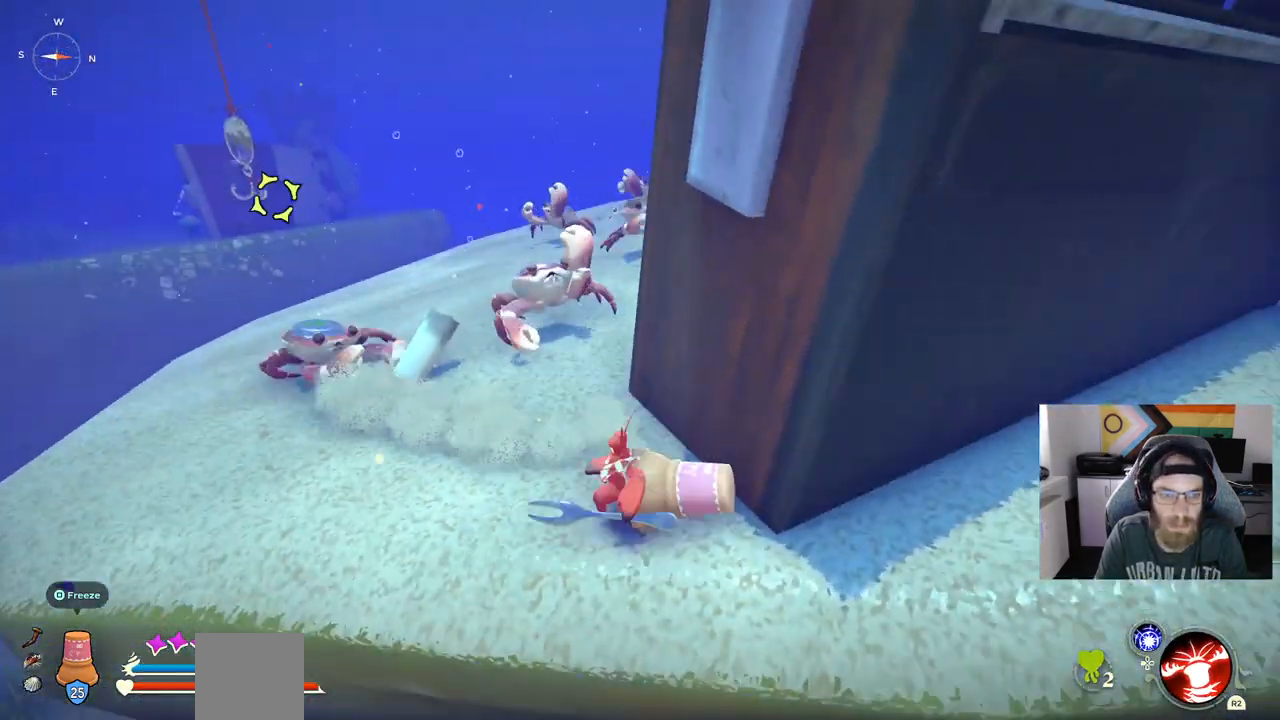
{"dt_ms": 1000, "buttons": [], "right_stick": "up-left"}
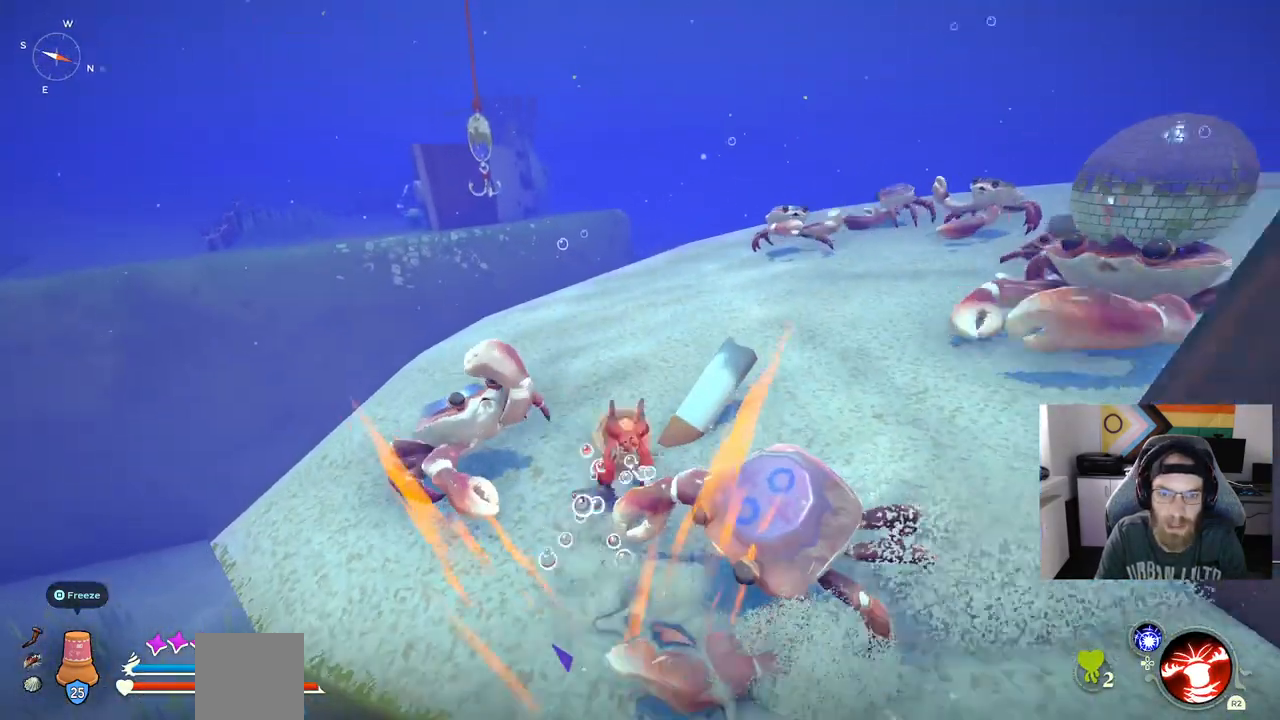
{"dt_ms": 500, "buttons": ["CIRCLE"], "right_stick": "left", "events": [[133, "right_stick", "left"], [233, "CIRCLE", "down"], [333, "CIRCLE", "up"], [433, "CIRCLE", "down"]]}
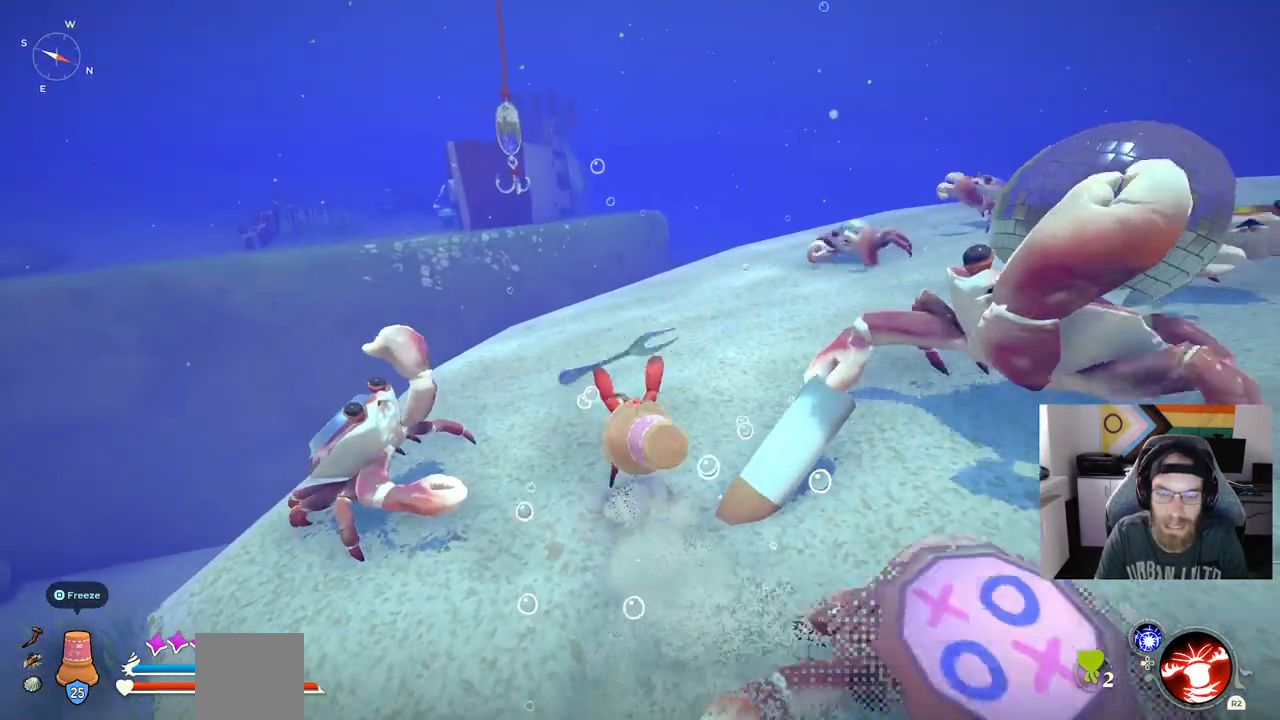
{"dt_ms": 500, "buttons": [], "right_stick": "center", "events": [[17, "CIRCLE", "up"], [100, "CIRCLE", "down"], [167, "CIRCLE", "up"], [367, "right_stick", "center"]]}
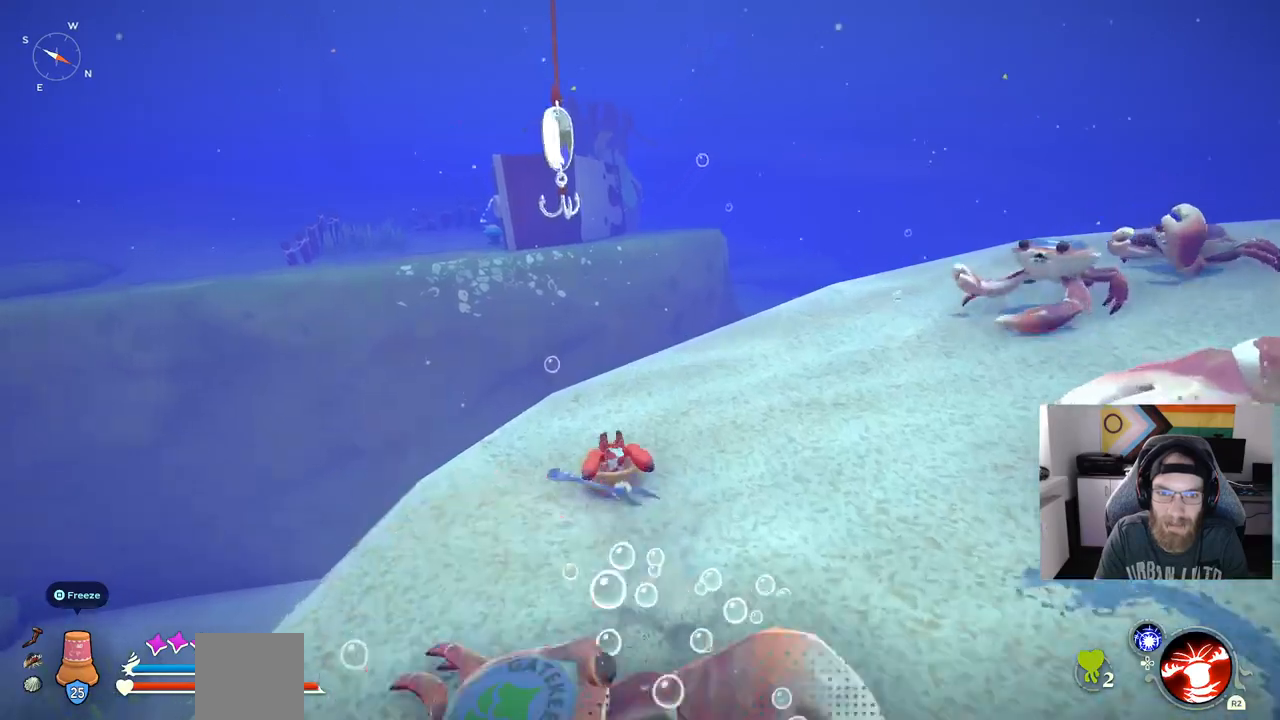
{"dt_ms": 500, "buttons": [], "right_stick": "center", "events": [[100, "CROSS", "down"], [400, "CROSS", "up"]]}
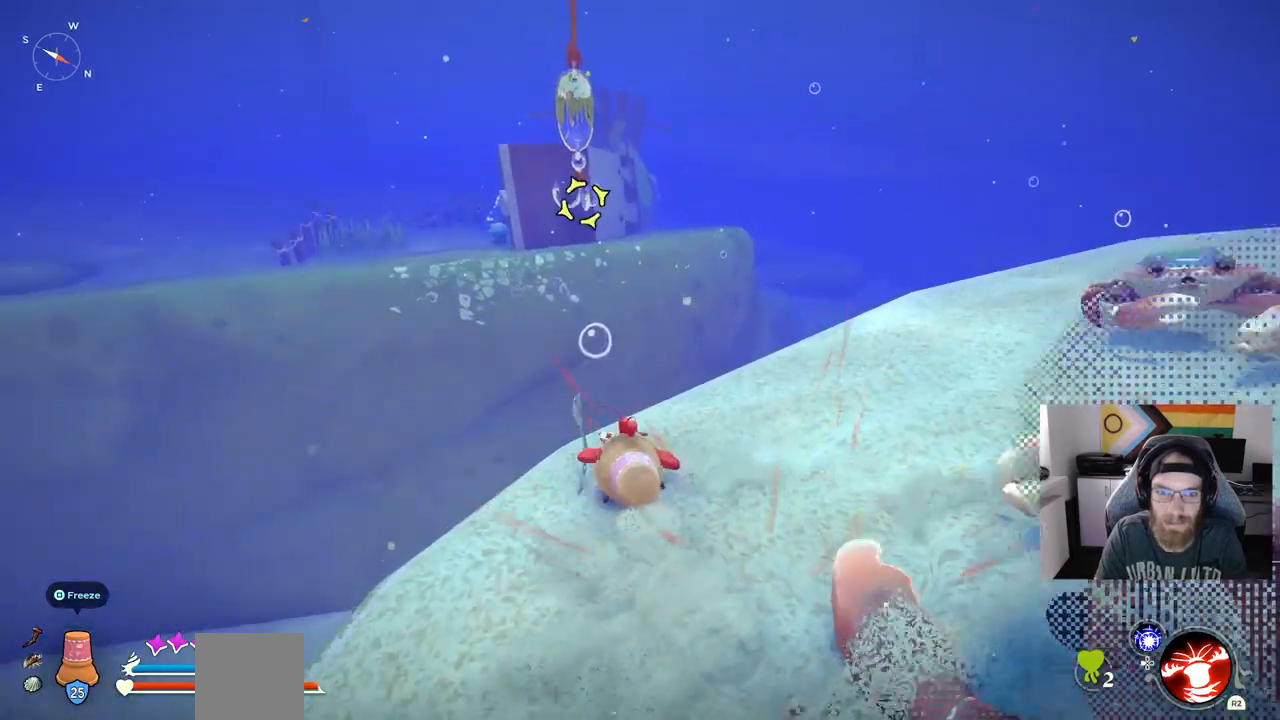
{"dt_ms": 500, "buttons": ["L2"], "right_stick": "center", "events": [[200, "CROSS", "down"], [317, "CROSS", "up"], [400, "L2", "down"]]}
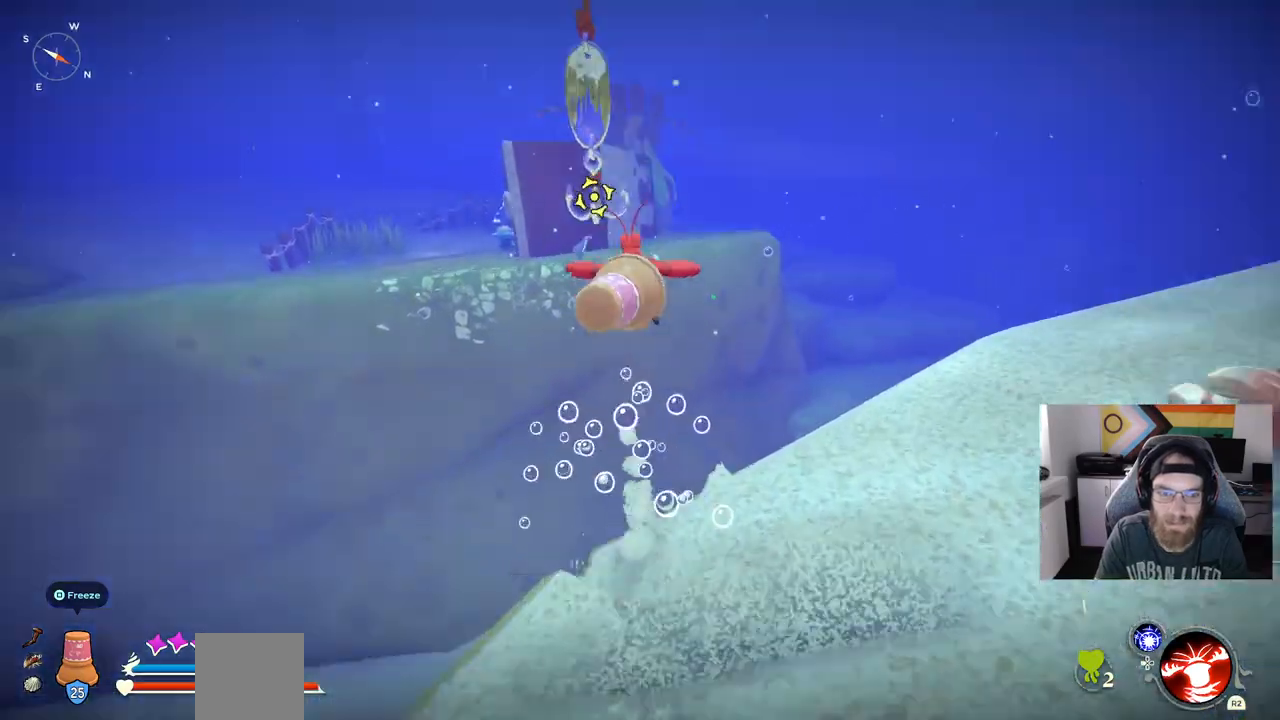
{"dt_ms": 500, "buttons": [], "right_stick": "center", "events": [[67, "L2", "up"]]}
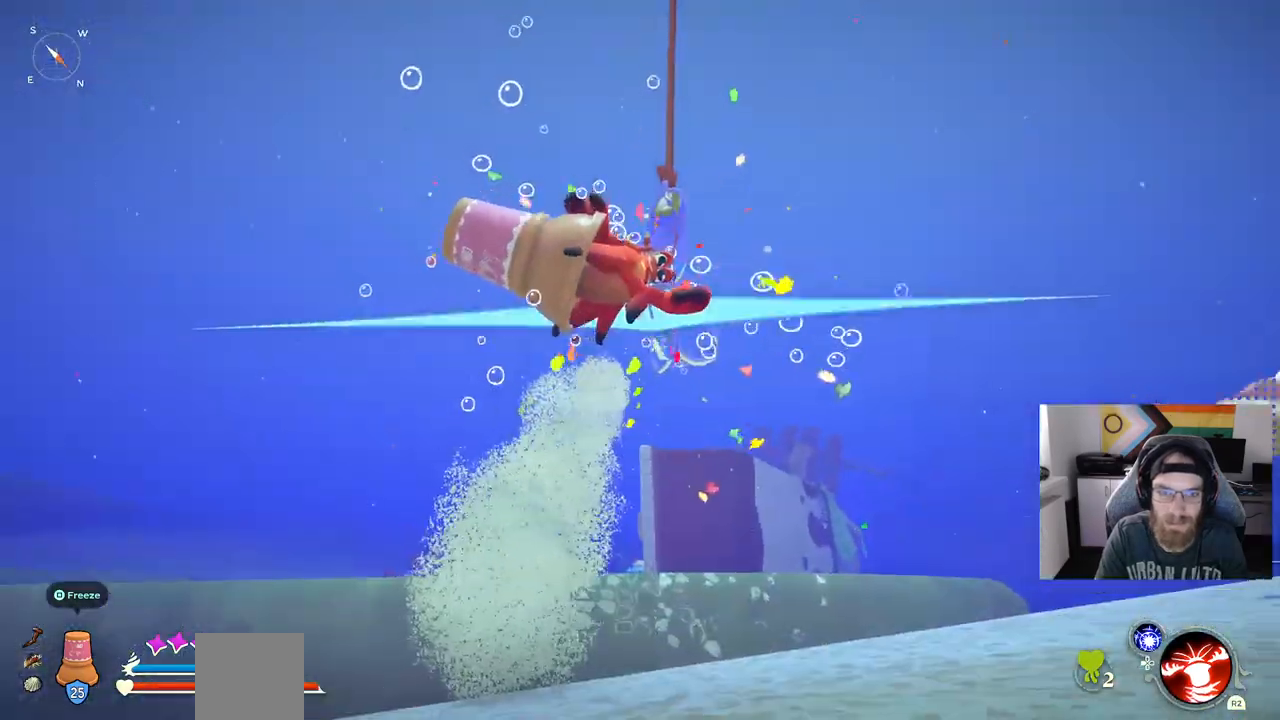
{"dt_ms": 500, "buttons": [], "right_stick": "center", "events": []}
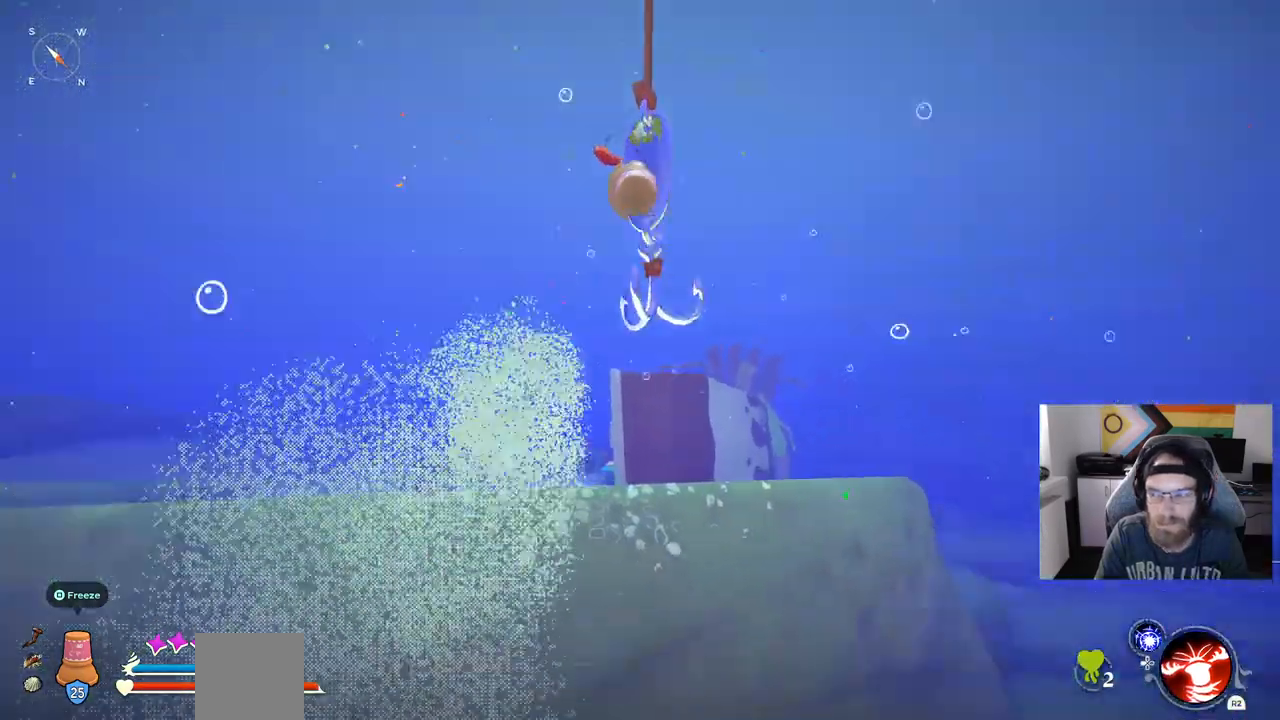
{"dt_ms": 500, "buttons": [], "right_stick": "center", "events": []}
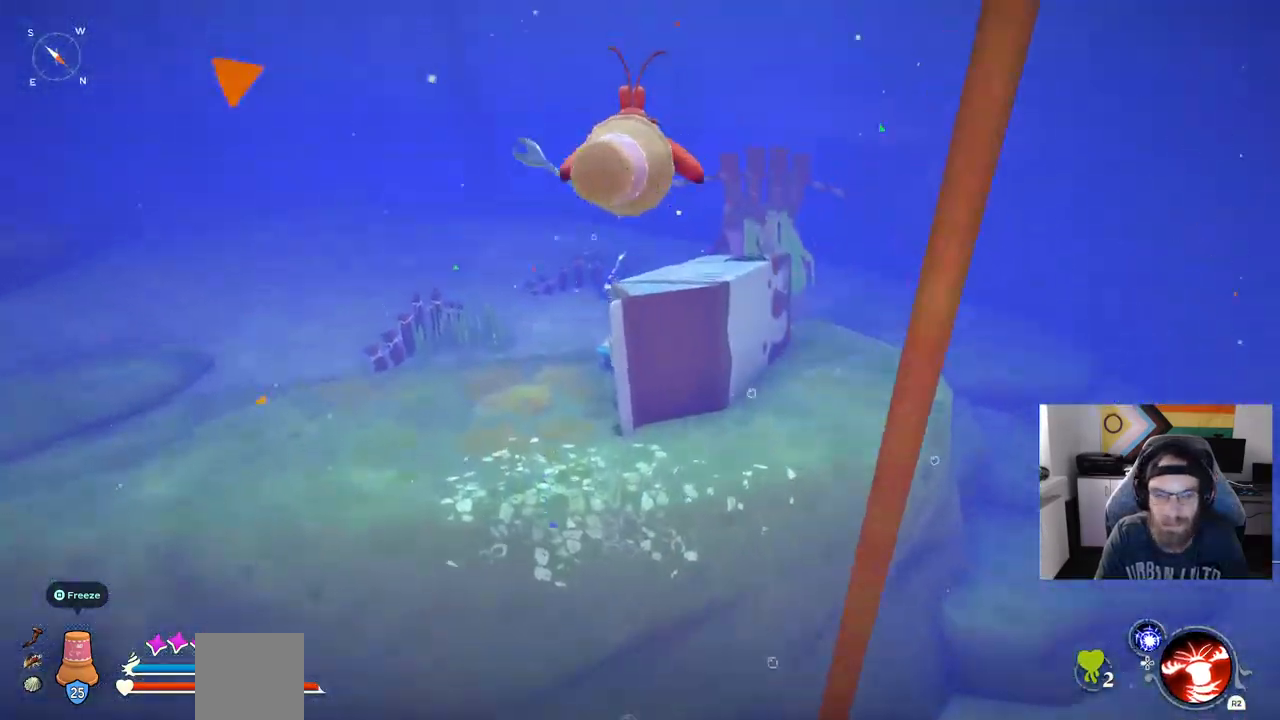
{"dt_ms": 500, "buttons": [], "right_stick": "center", "events": []}
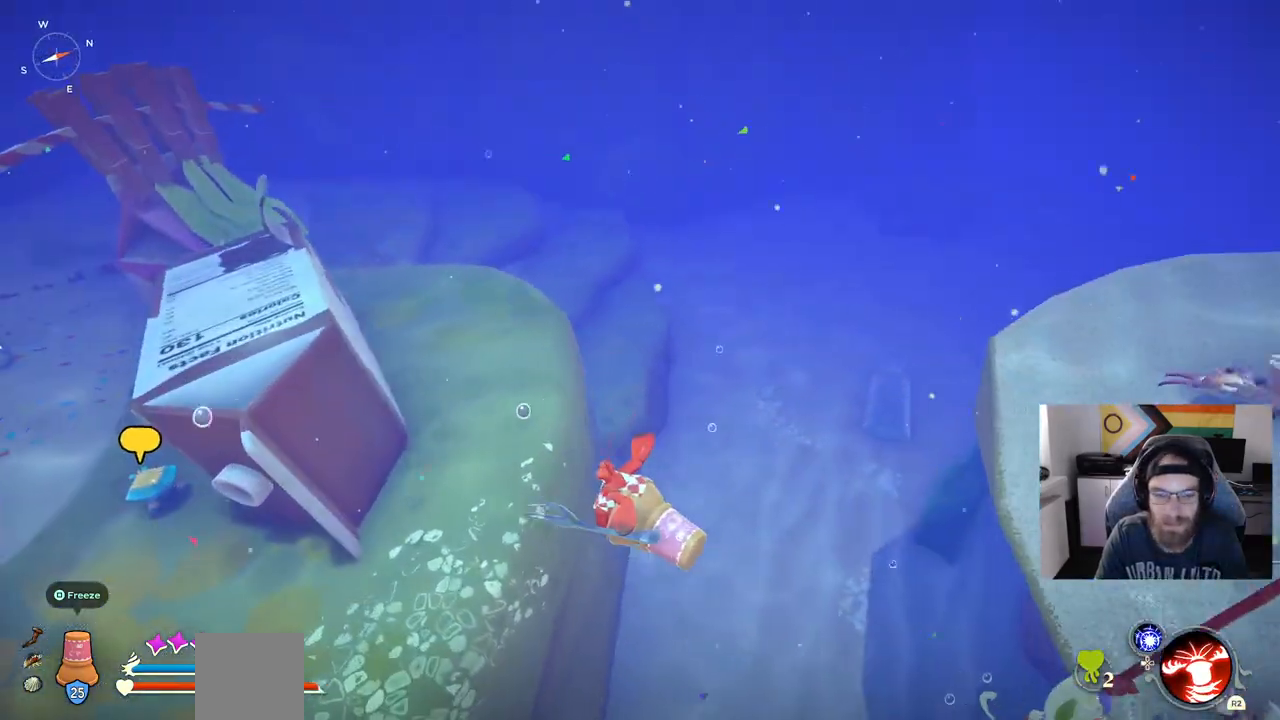
{"dt_ms": 500, "buttons": ["CROSS"], "right_stick": "center", "events": [[33, "CROSS", "down"], [317, "CROSS", "up"], [500, "CROSS", "down"]]}
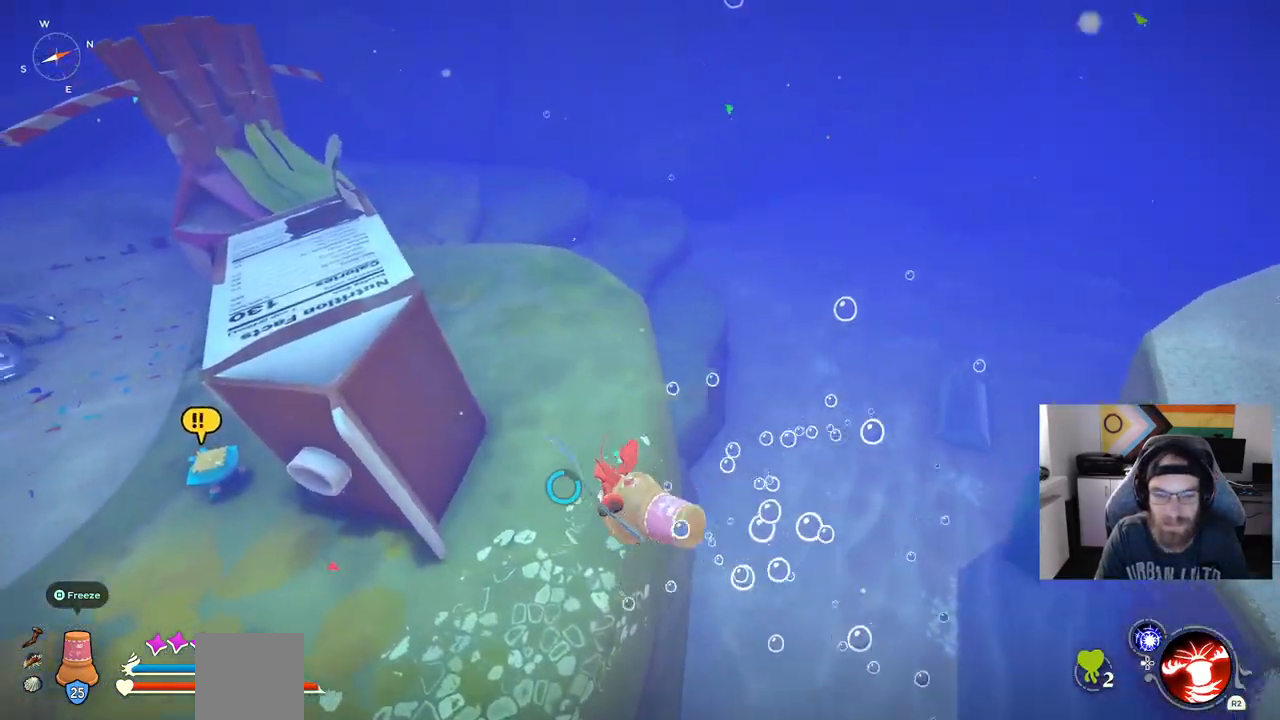
{"dt_ms": 500, "buttons": [], "right_stick": "center", "events": [[500, "CROSS", "up"]]}
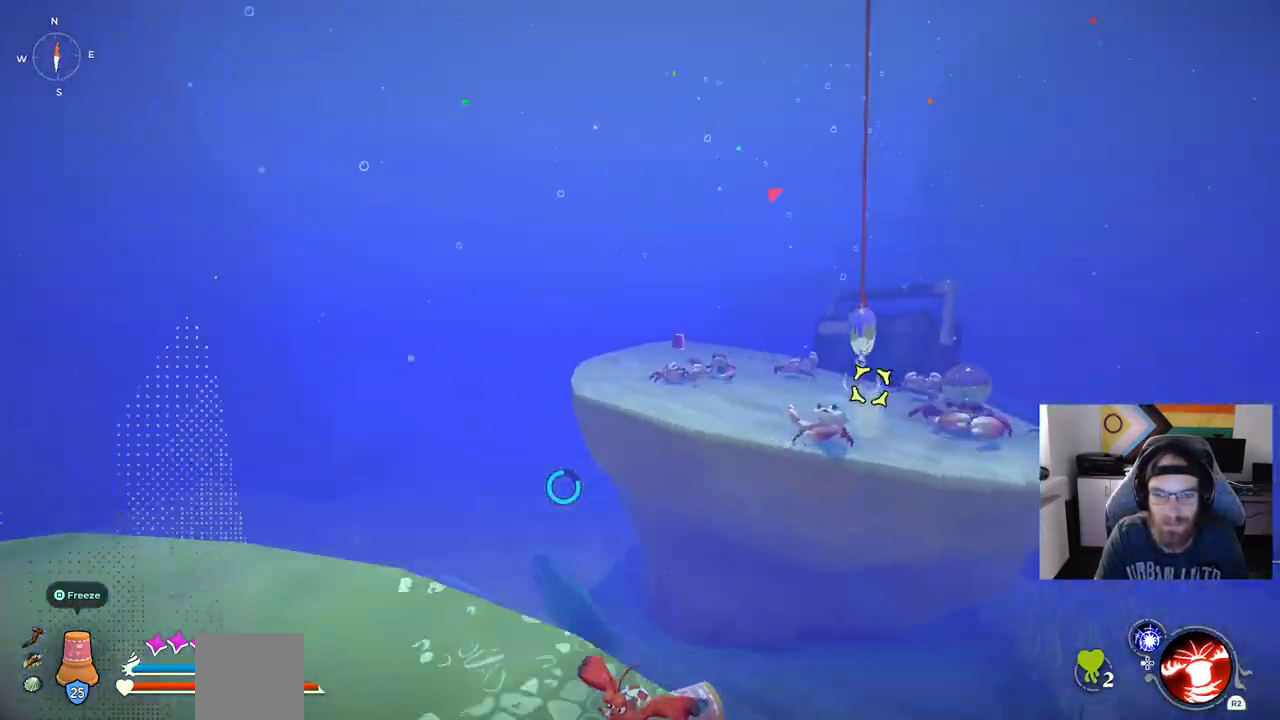
{"dt_ms": 500, "buttons": [], "right_stick": "center", "events": [[100, "CROSS", "down"], [417, "CROSS", "up"]]}